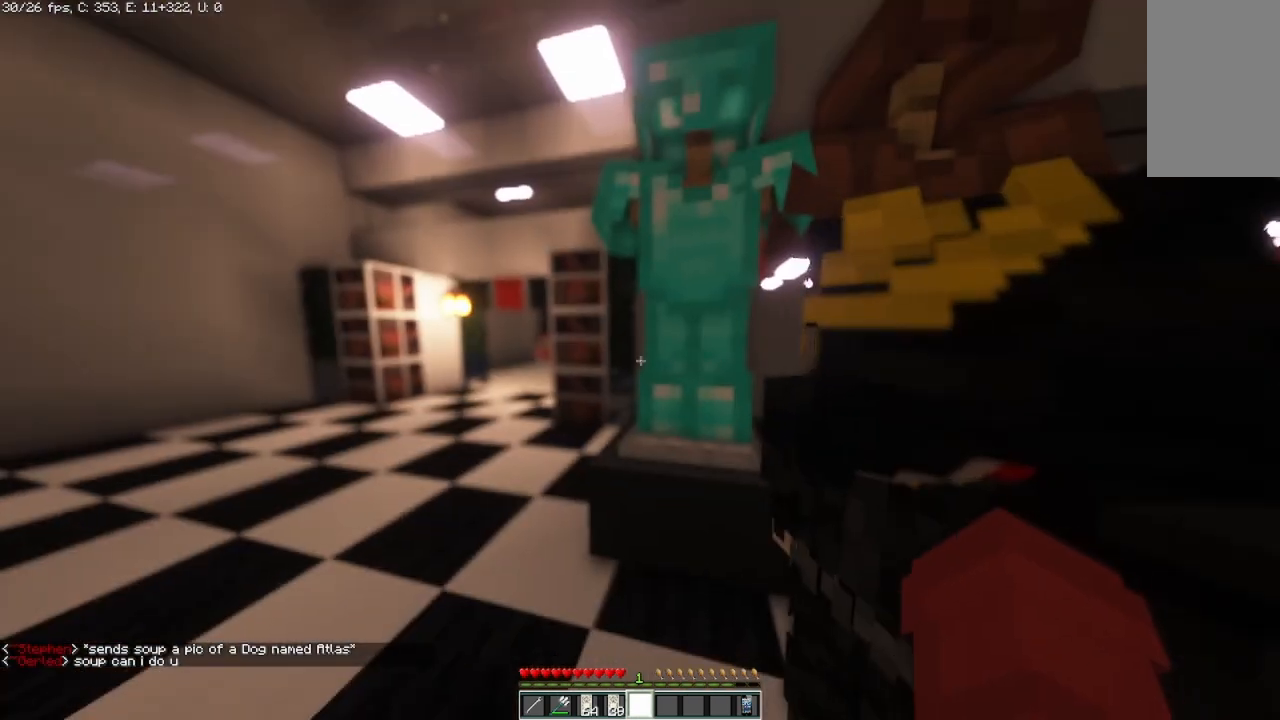
Gameplay with keyboard and mouse; each line is a JSON object with the keys and mouse buttons held at the frame after it. "events" lists presses ("down") and releases ("up") of "a", "d", "s", "space", "w", "mouse_left" and "mouse_right" between this image and that frame as [ms after this image, input, new state], when the widget could be followed in between. "mouse_left", "mouse_right" = the "left", "right" buttons of the "mouse" list. No other keys are recorded. Fast repeated clicks can show as one long hold. Mouse movement is not recorded.
{"keys": ["s"], "mouse": [], "events": [[375, "s", "down"]]}
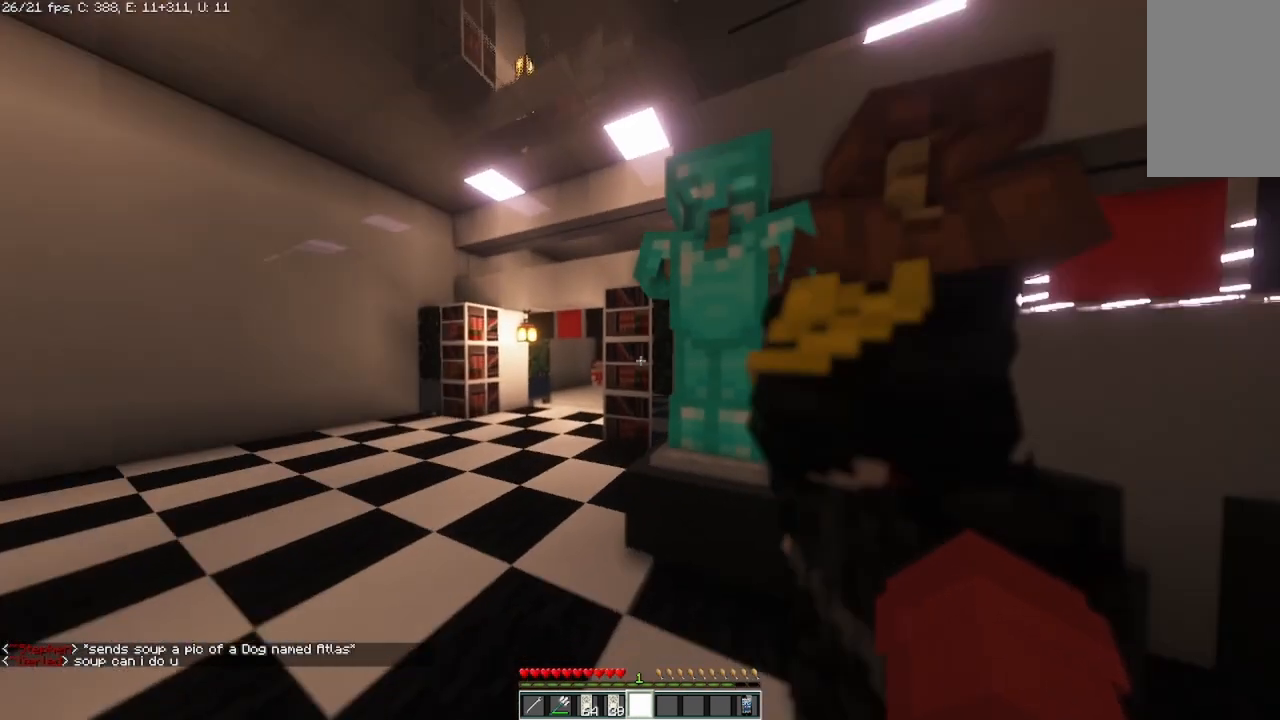
{"keys": [], "mouse": [], "events": [[292, "s", "up"]]}
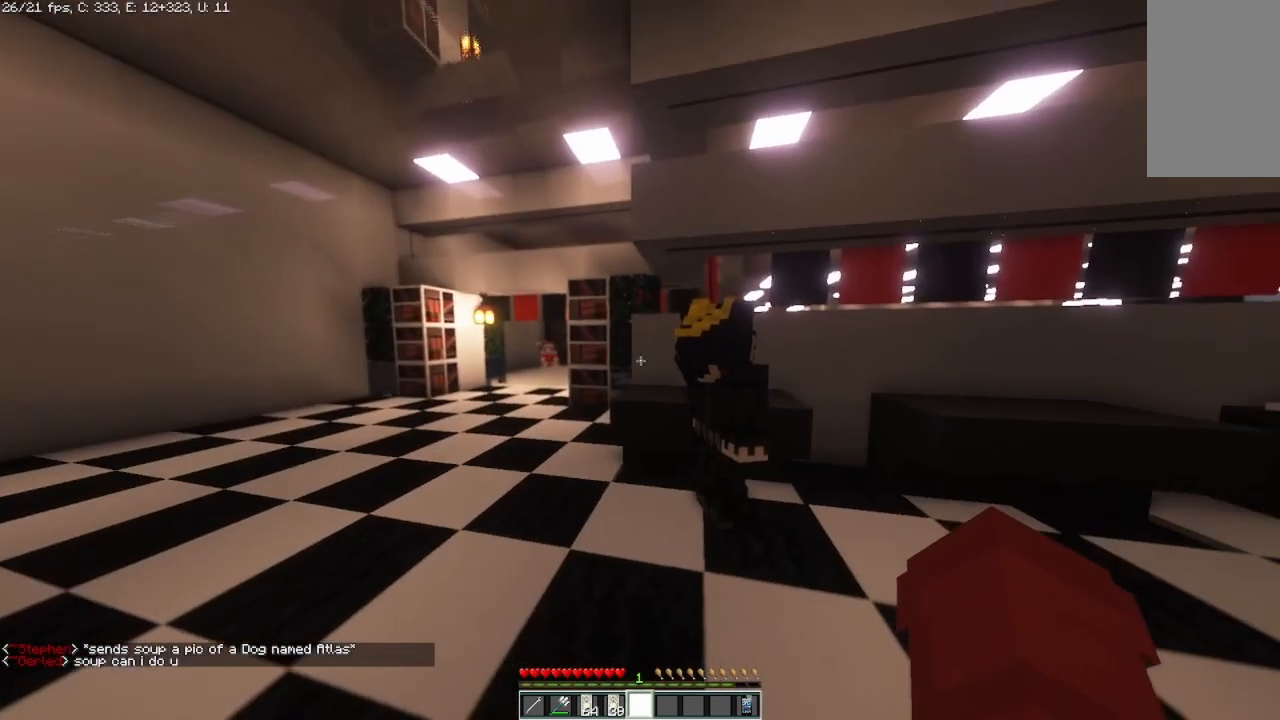
{"keys": [], "mouse": [], "events": [[208, "a", "down"], [458, "a", "up"]]}
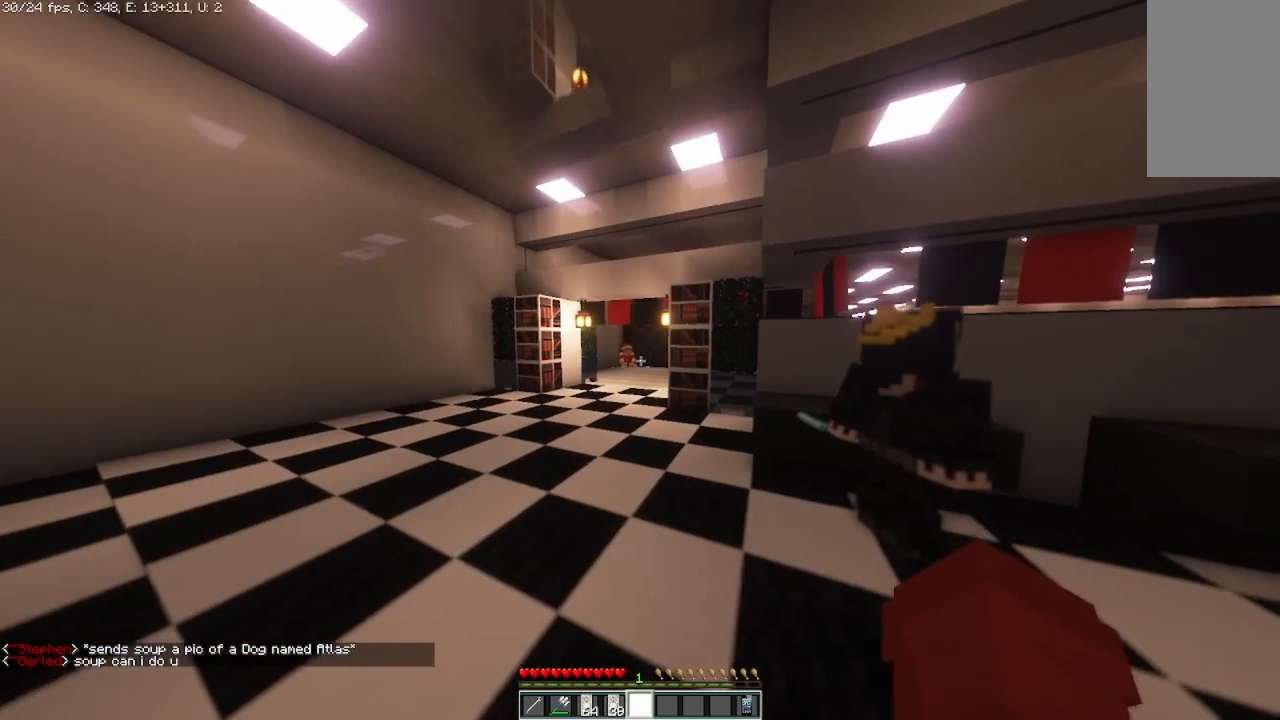
{"keys": [], "mouse": [], "events": []}
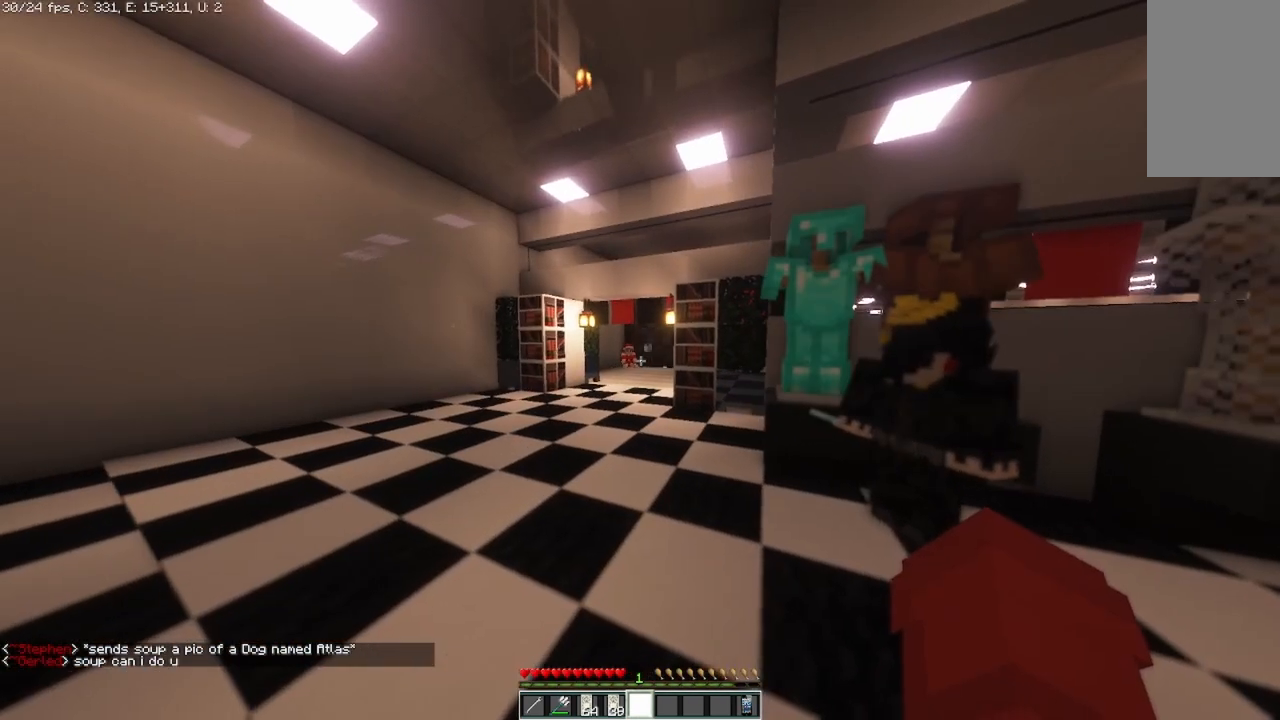
{"keys": [], "mouse": [], "events": []}
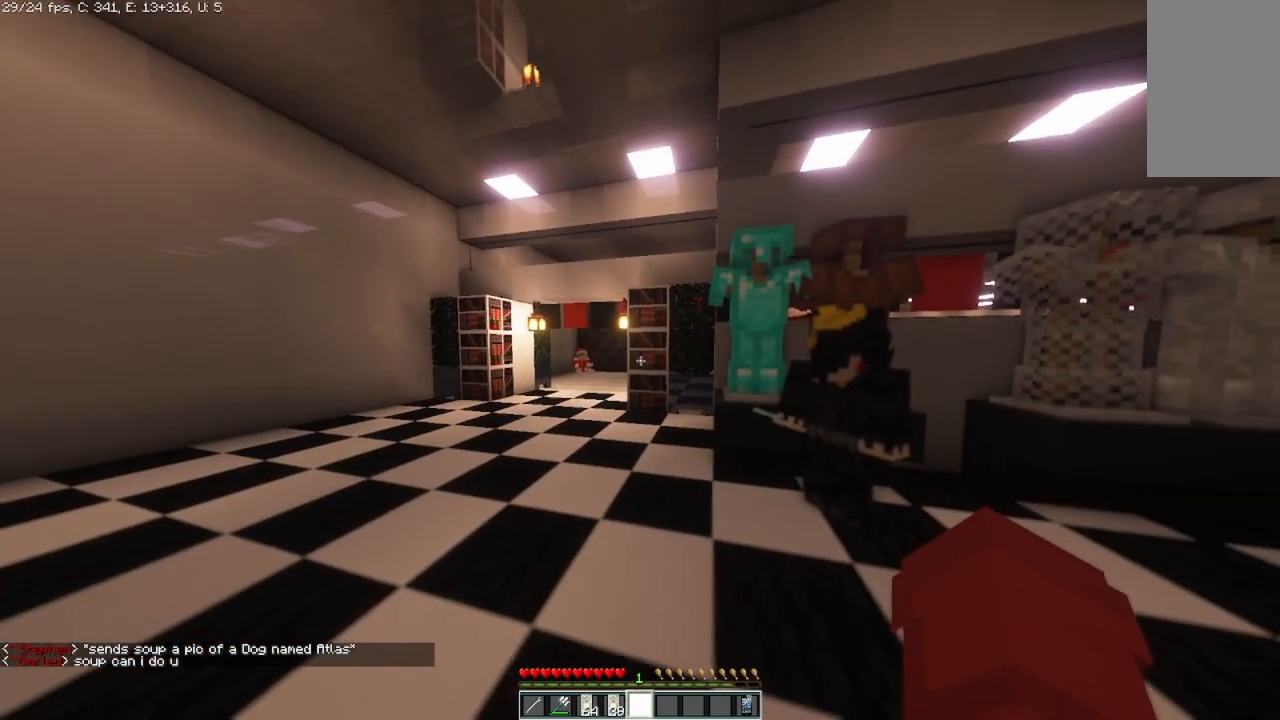
{"keys": [], "mouse": [], "events": []}
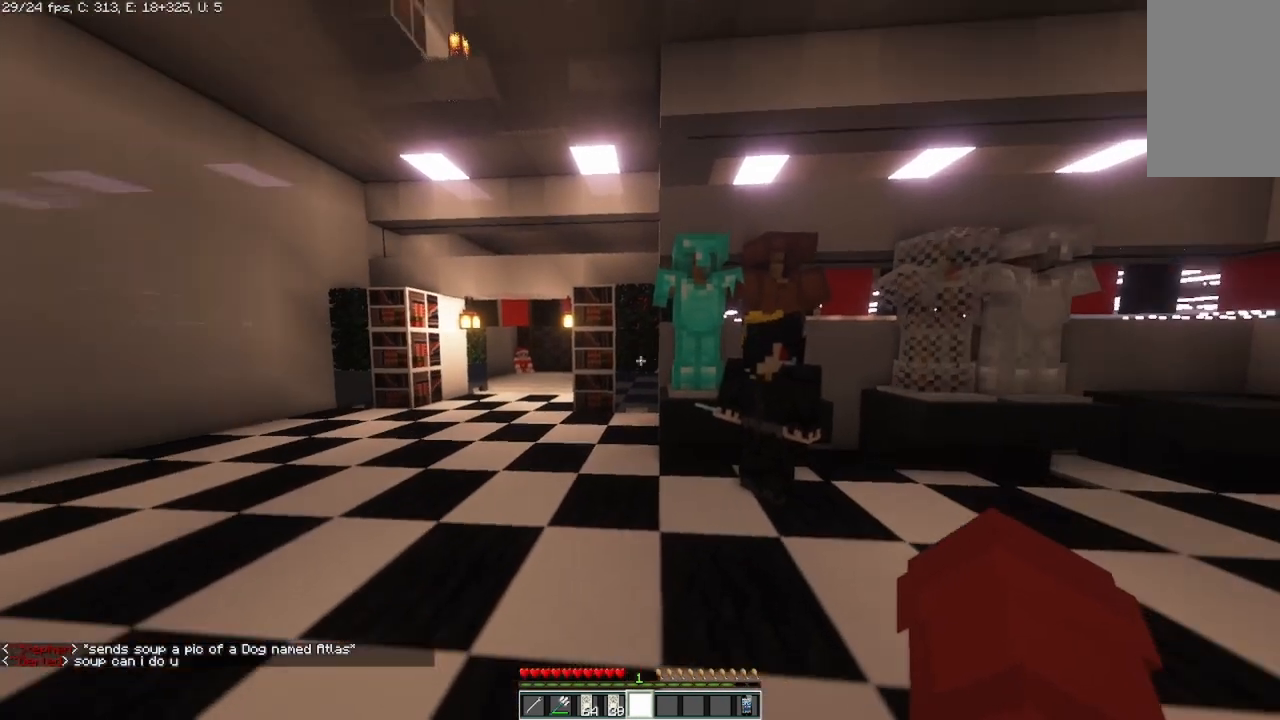
{"keys": [], "mouse": [], "events": []}
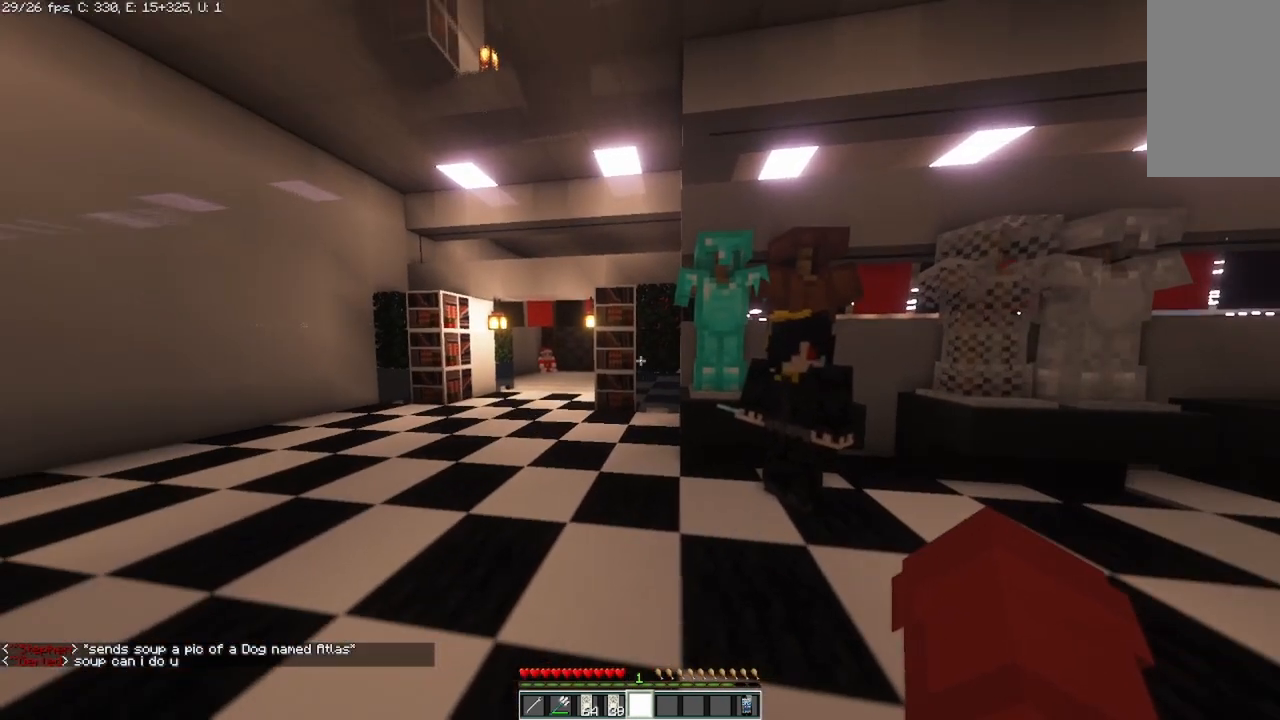
{"keys": [], "mouse": [], "events": []}
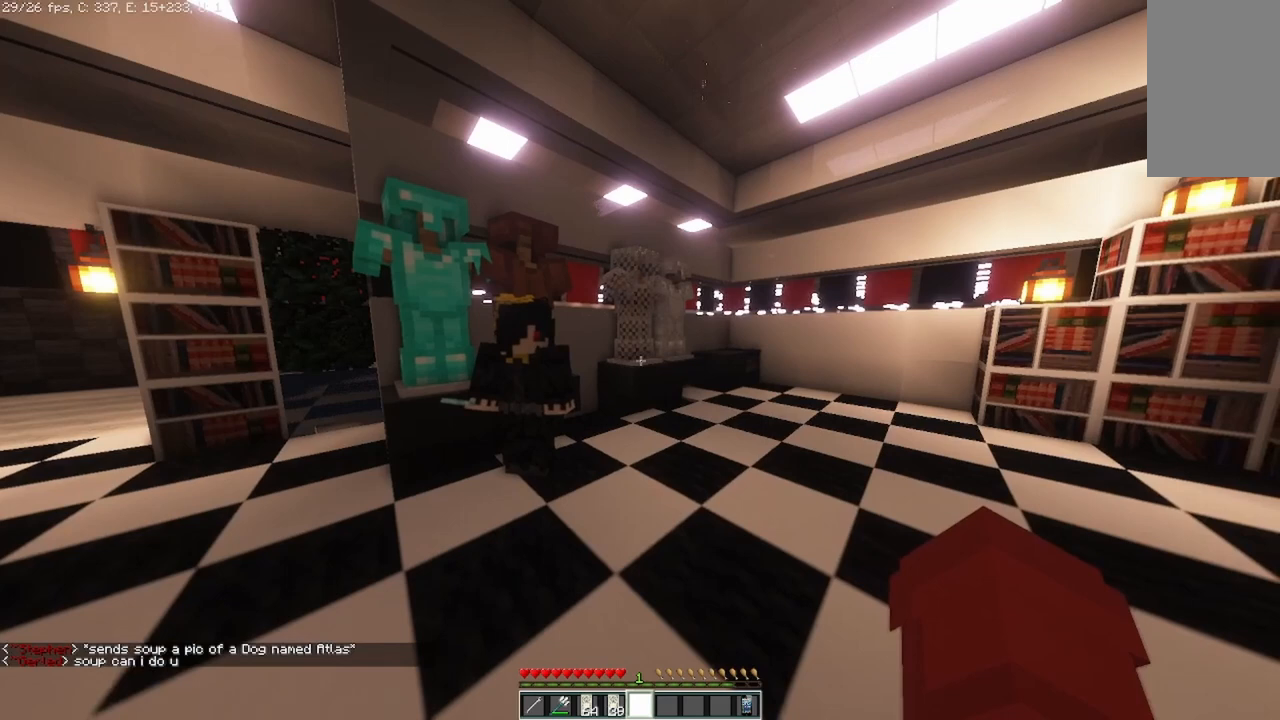
{"keys": [], "mouse": [], "events": []}
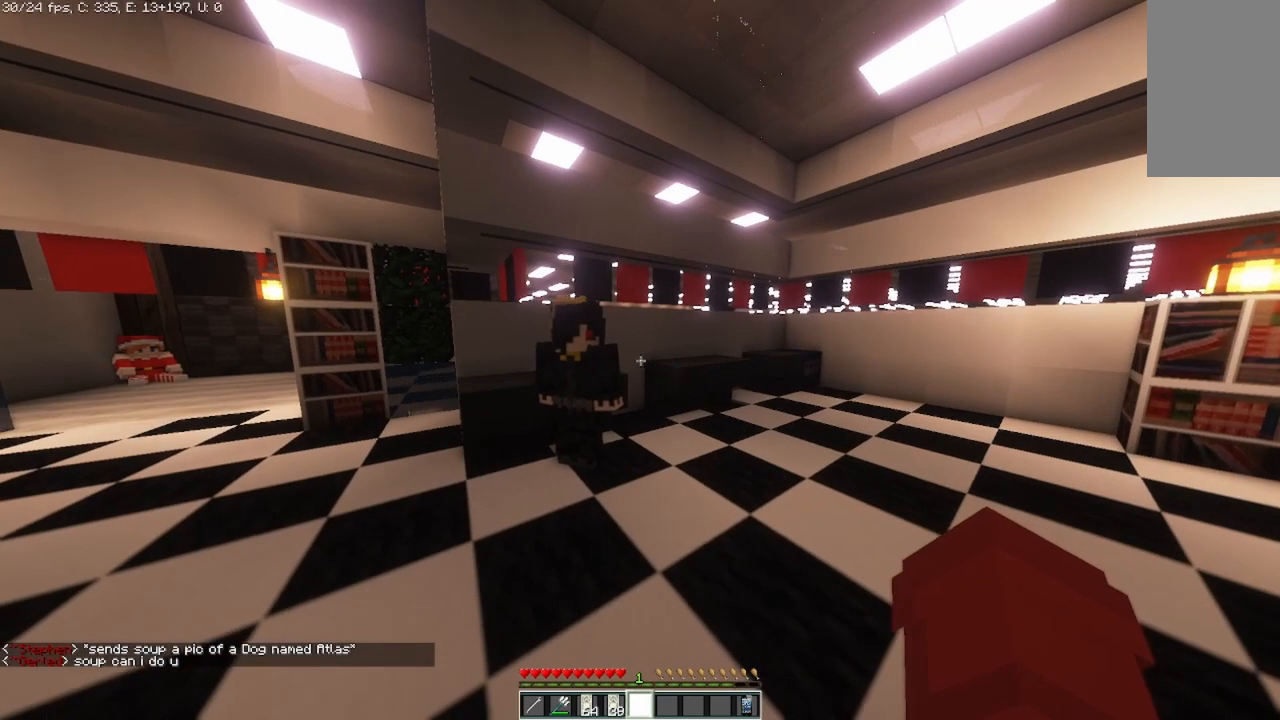
{"keys": [], "mouse": [], "events": []}
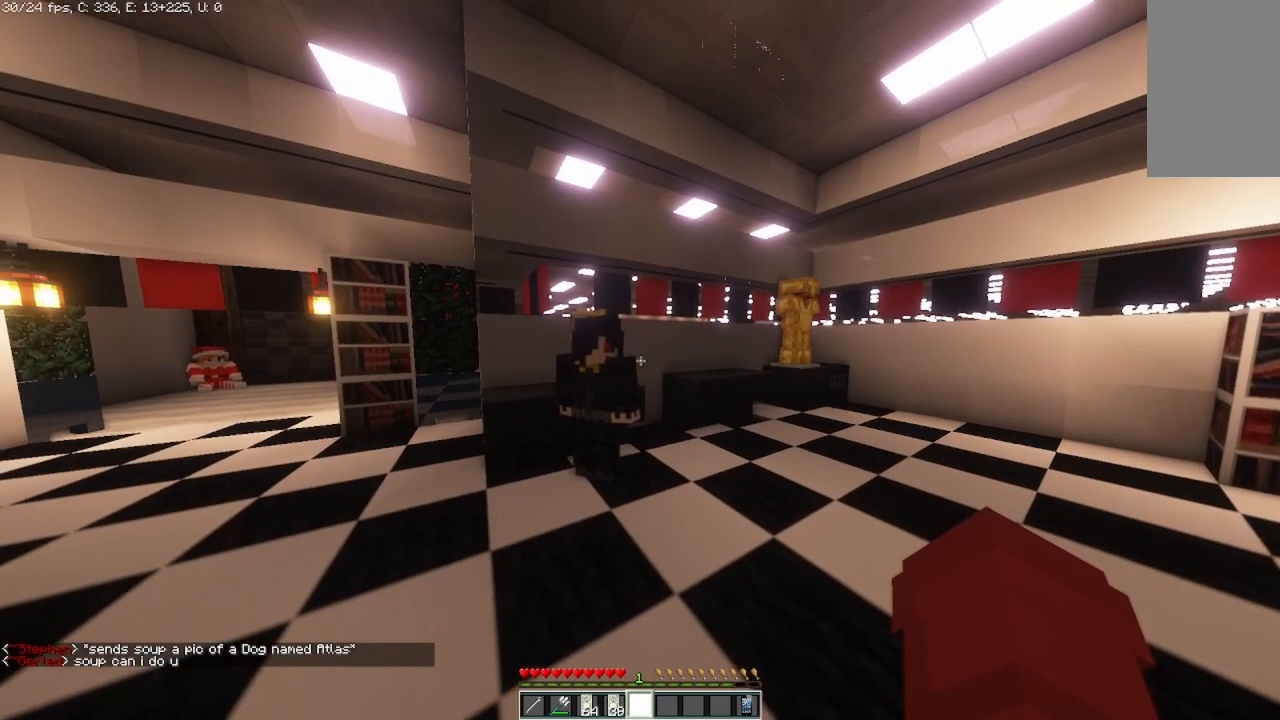
{"keys": [], "mouse": [], "events": []}
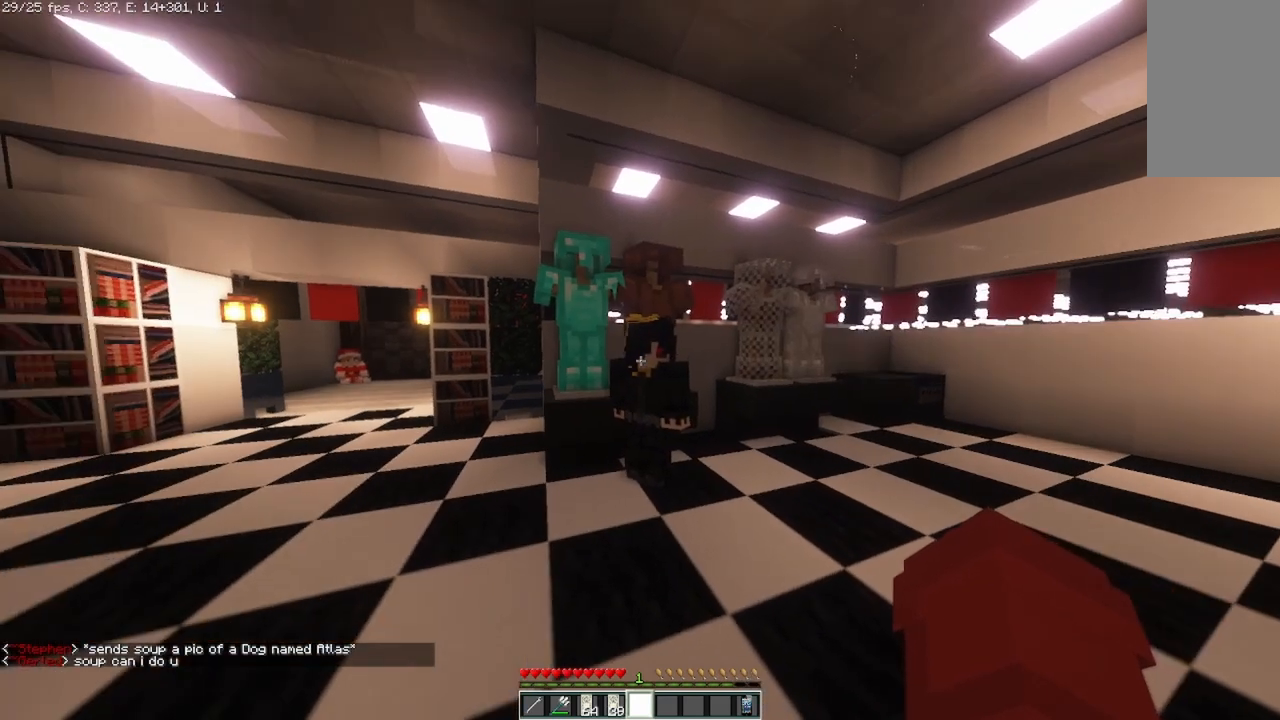
{"keys": [], "mouse": [], "events": []}
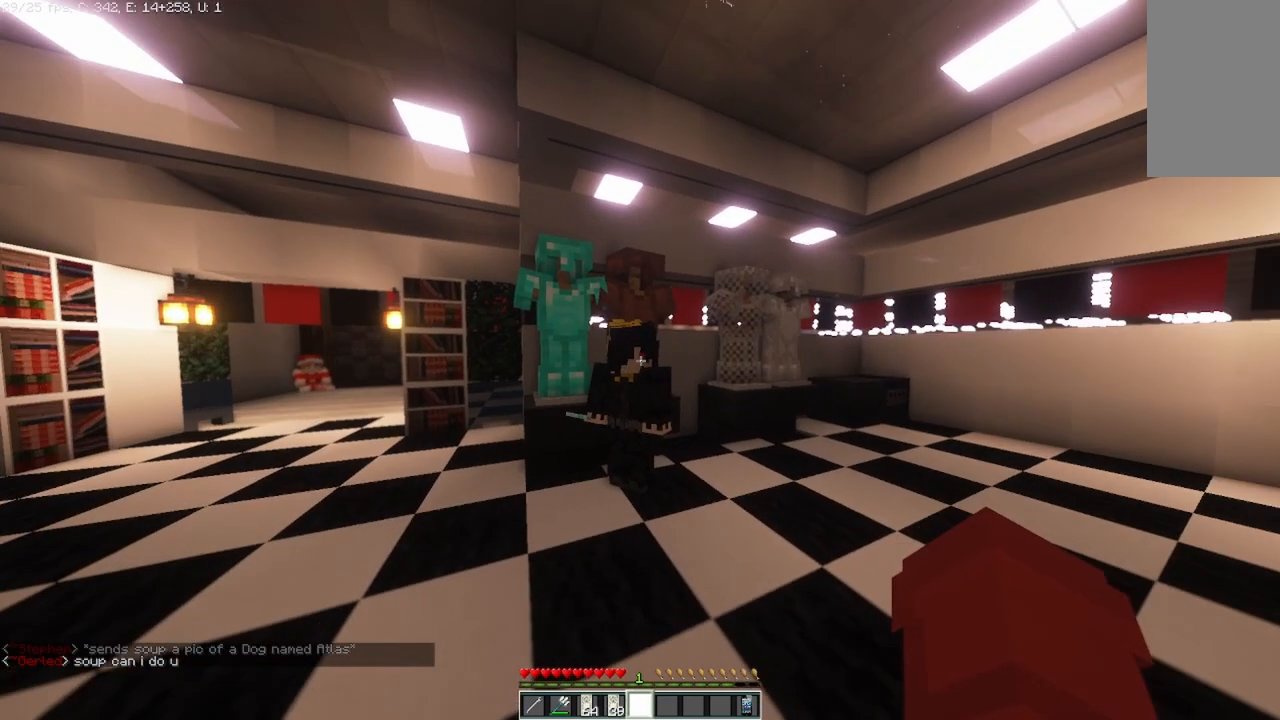
{"keys": ["w"], "mouse": [], "events": [[500, "w", "down"]]}
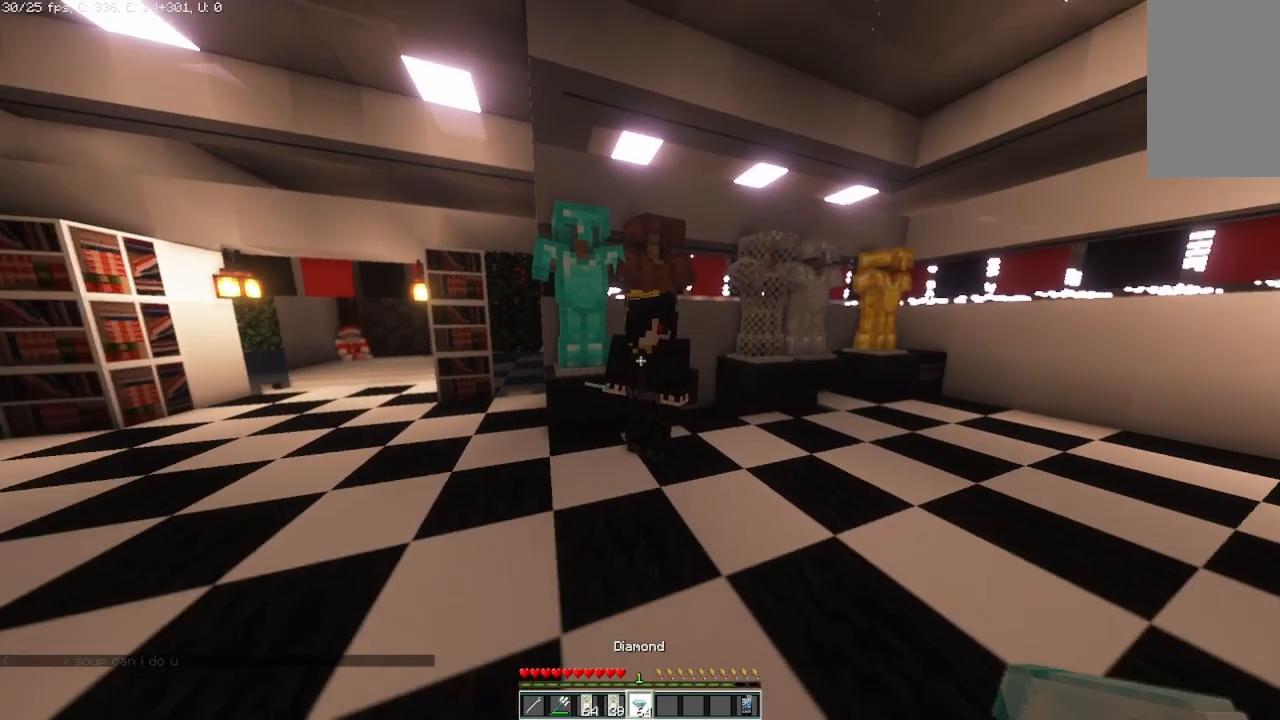
{"keys": [], "mouse": [], "events": [[250, "w", "up"]]}
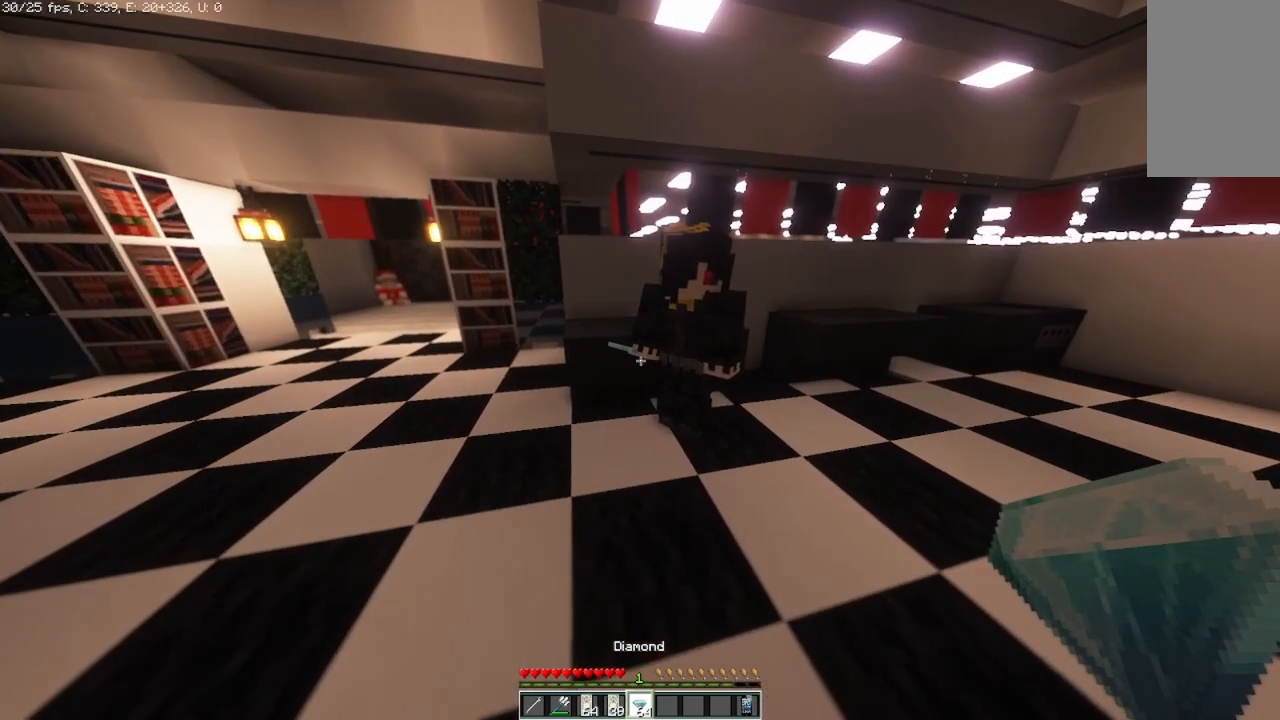
{"keys": [], "mouse": [], "events": []}
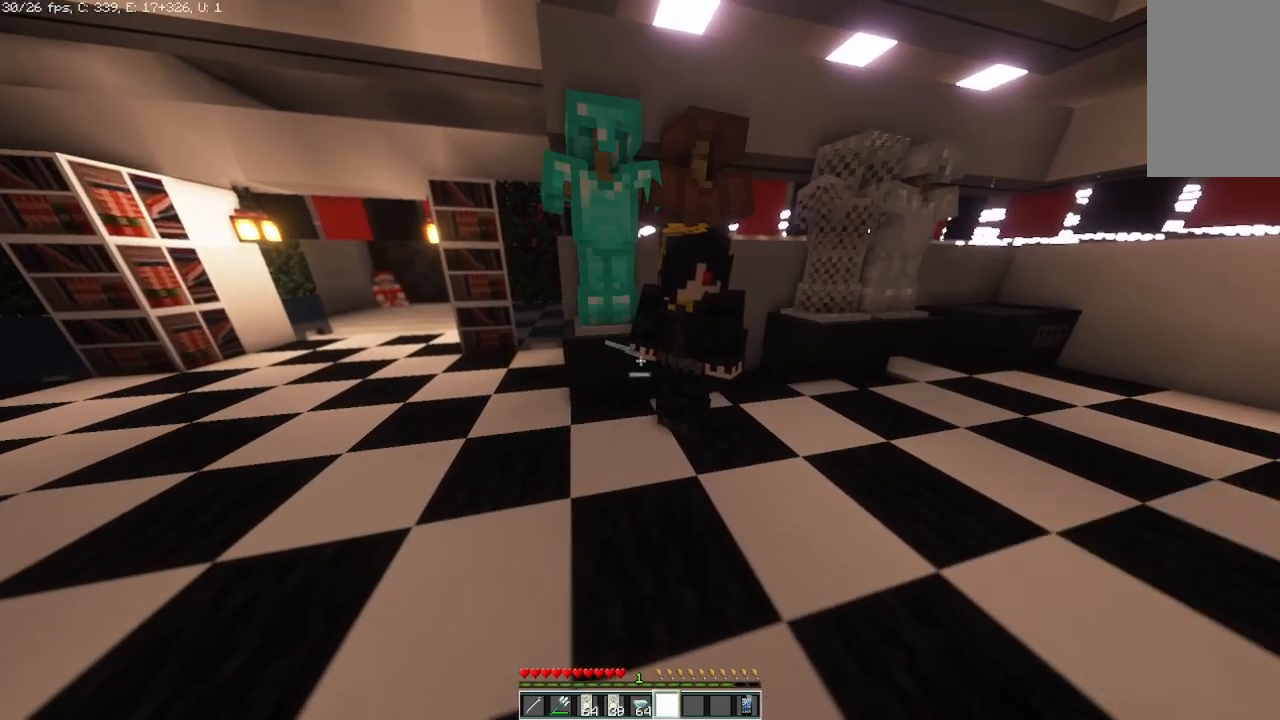
{"keys": [], "mouse": [], "events": []}
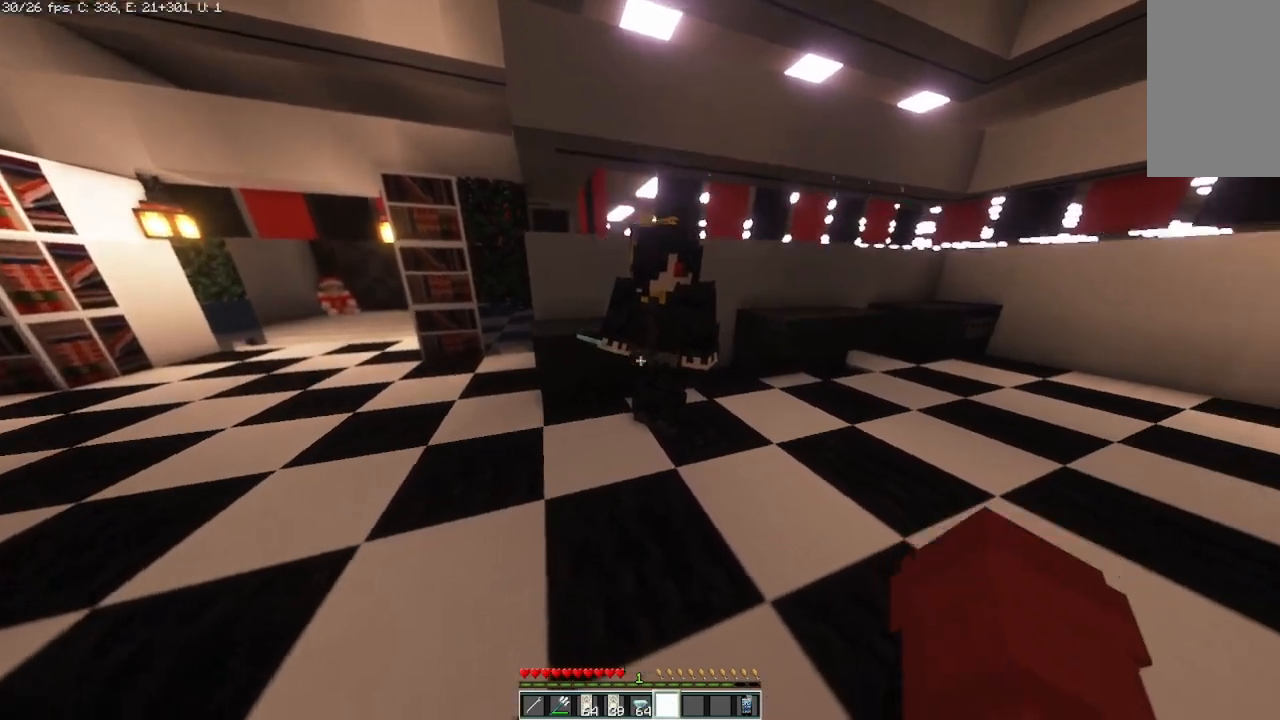
{"keys": [], "mouse": [], "events": []}
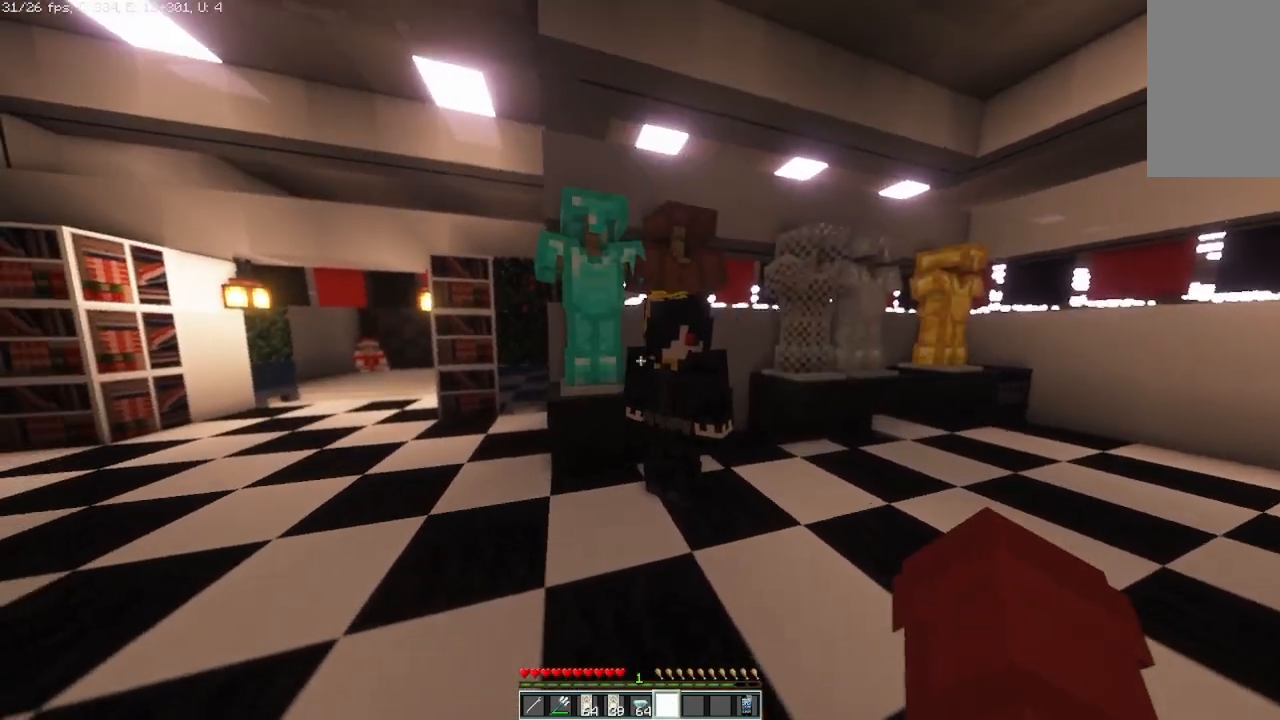
{"keys": [], "mouse": [], "events": []}
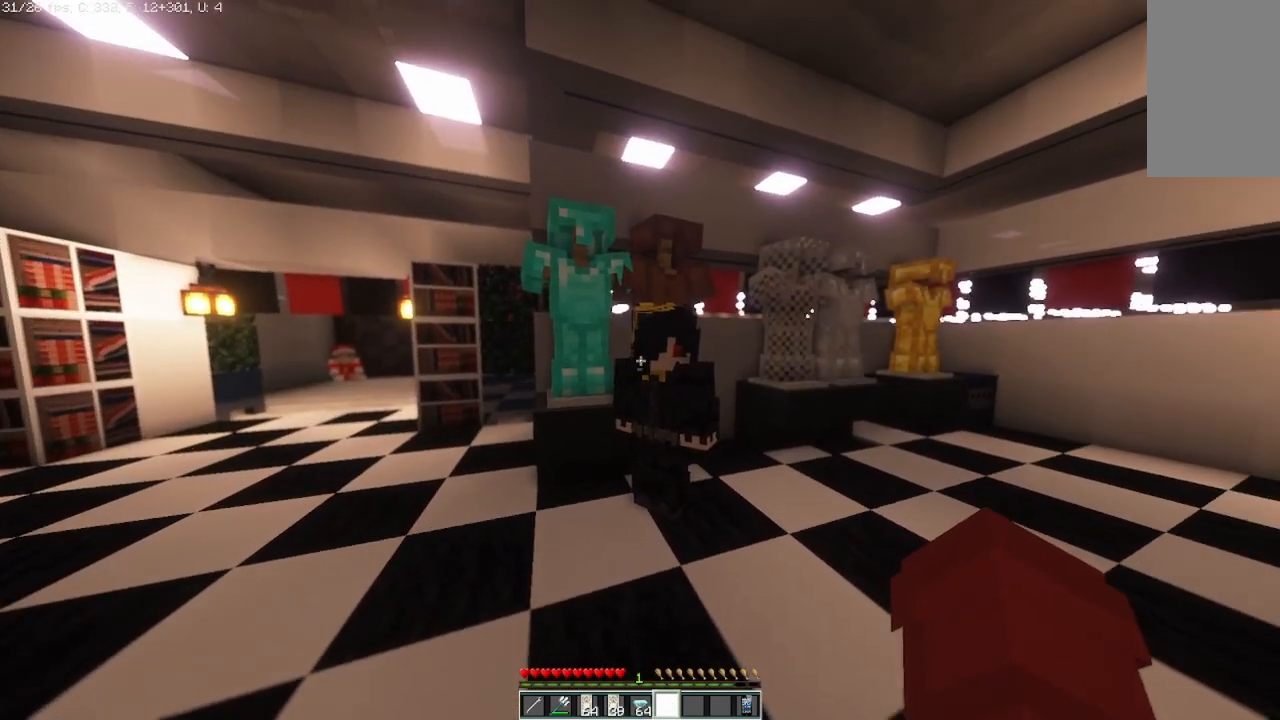
{"keys": [], "mouse": [], "events": []}
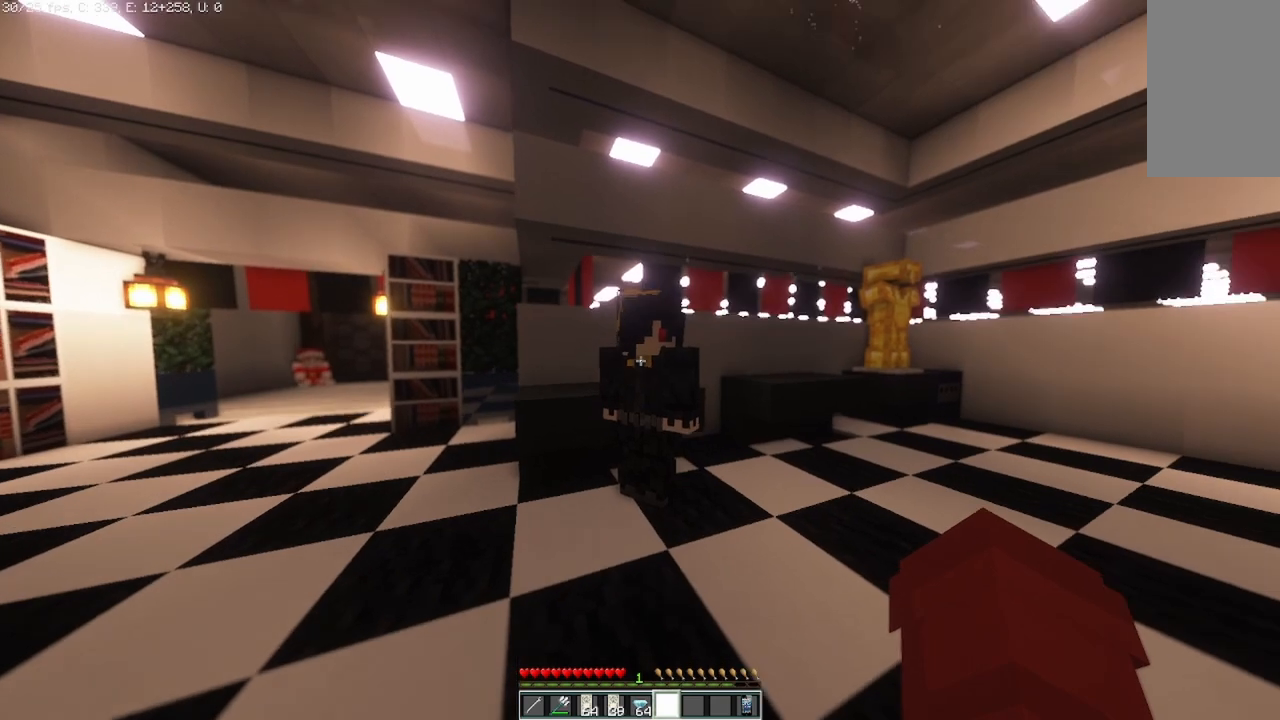
{"keys": [], "mouse": [], "events": []}
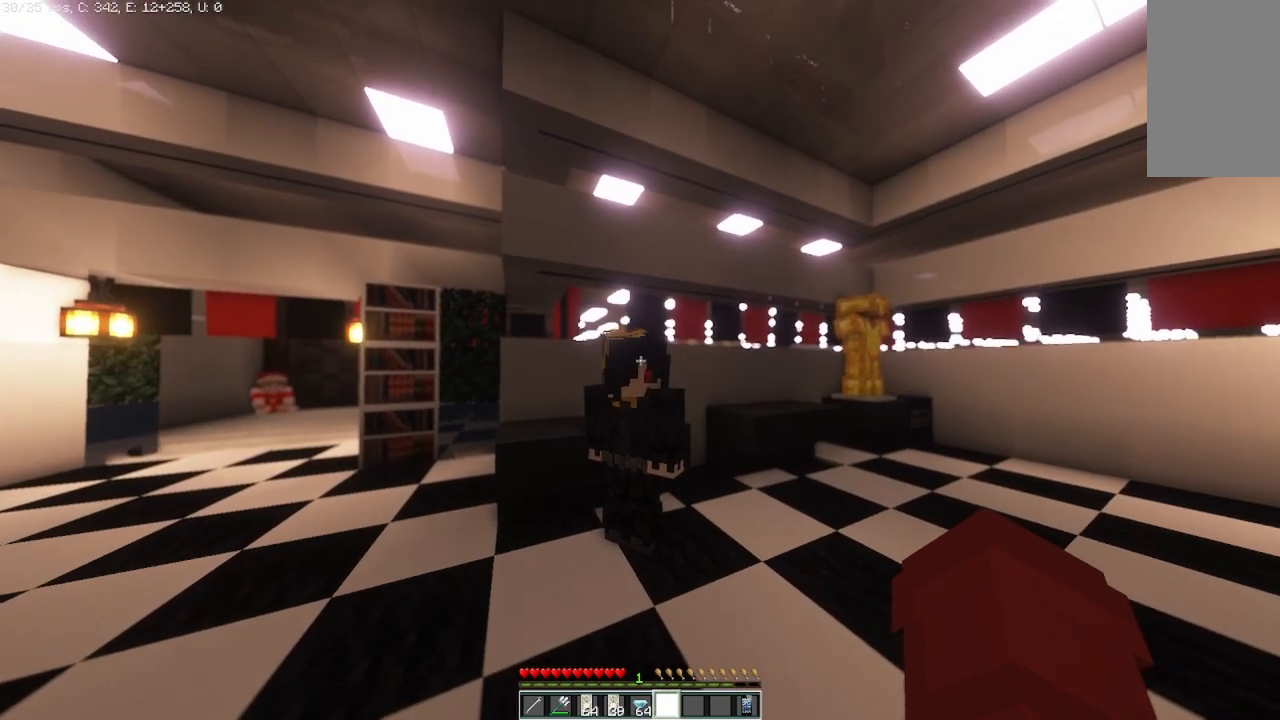
{"keys": [], "mouse": [], "events": []}
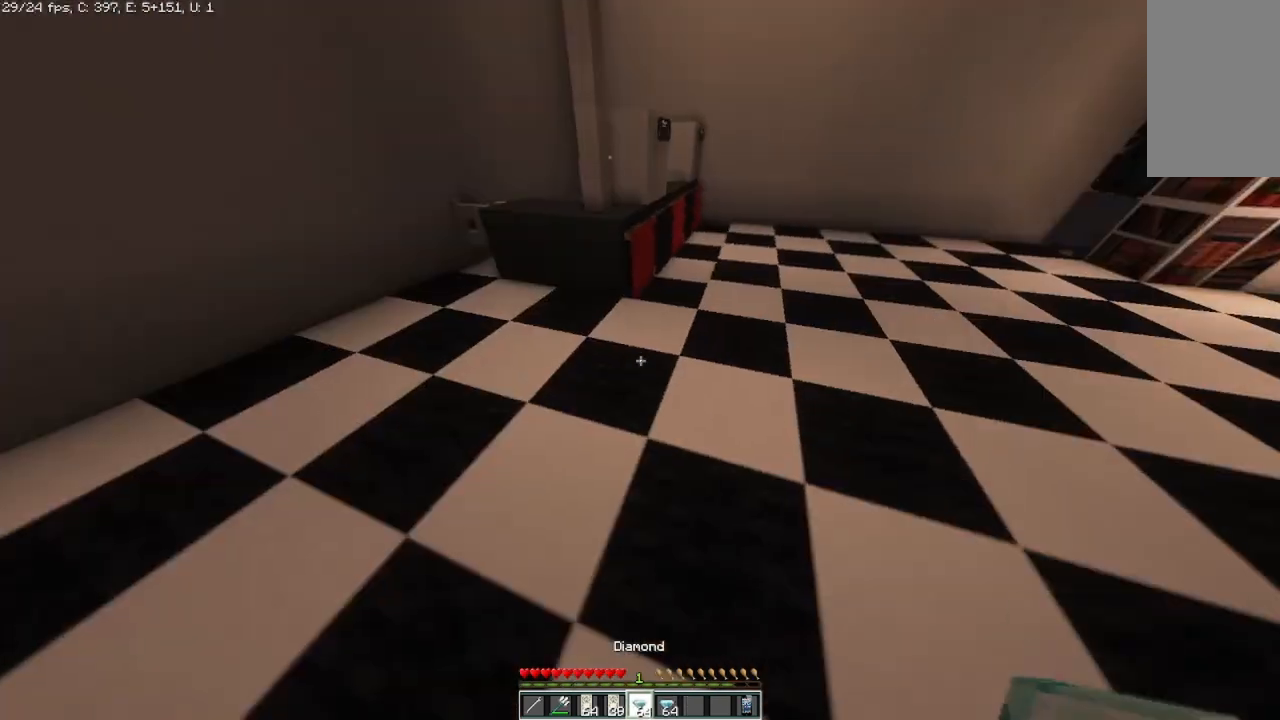
{"keys": [], "mouse": [], "events": []}
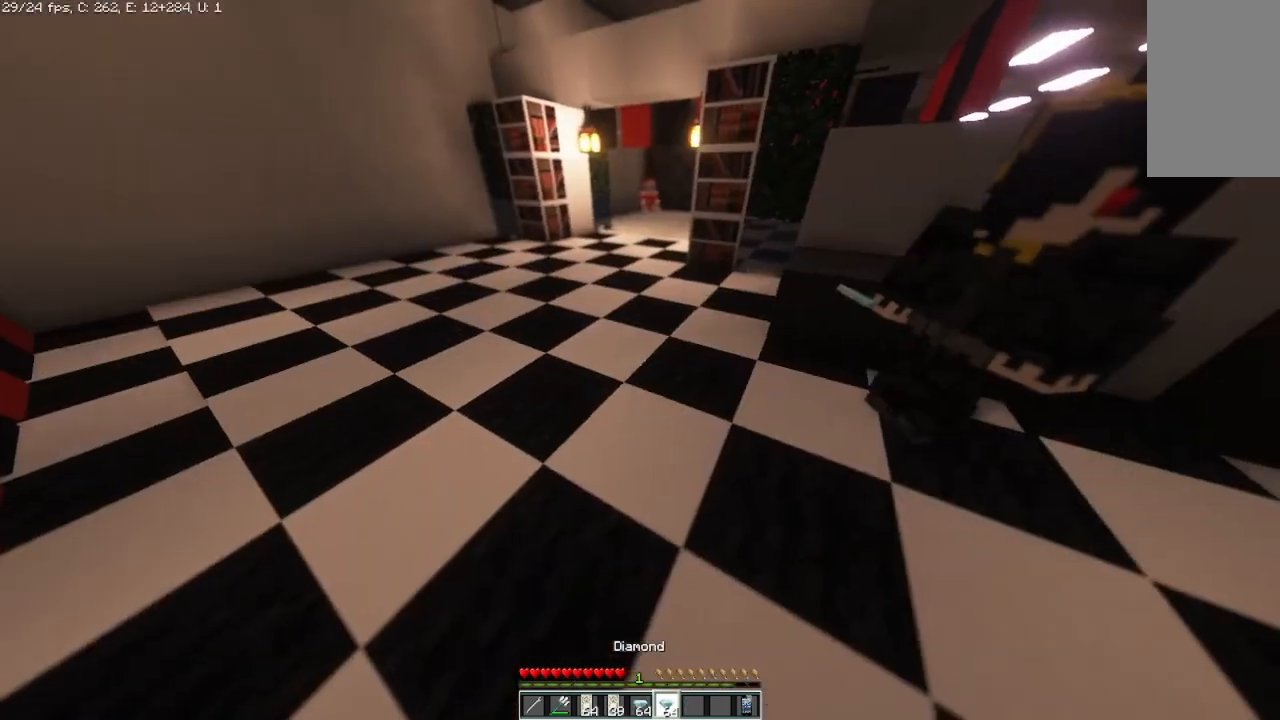
{"keys": ["d"], "mouse": [], "events": [[375, "d", "down"]]}
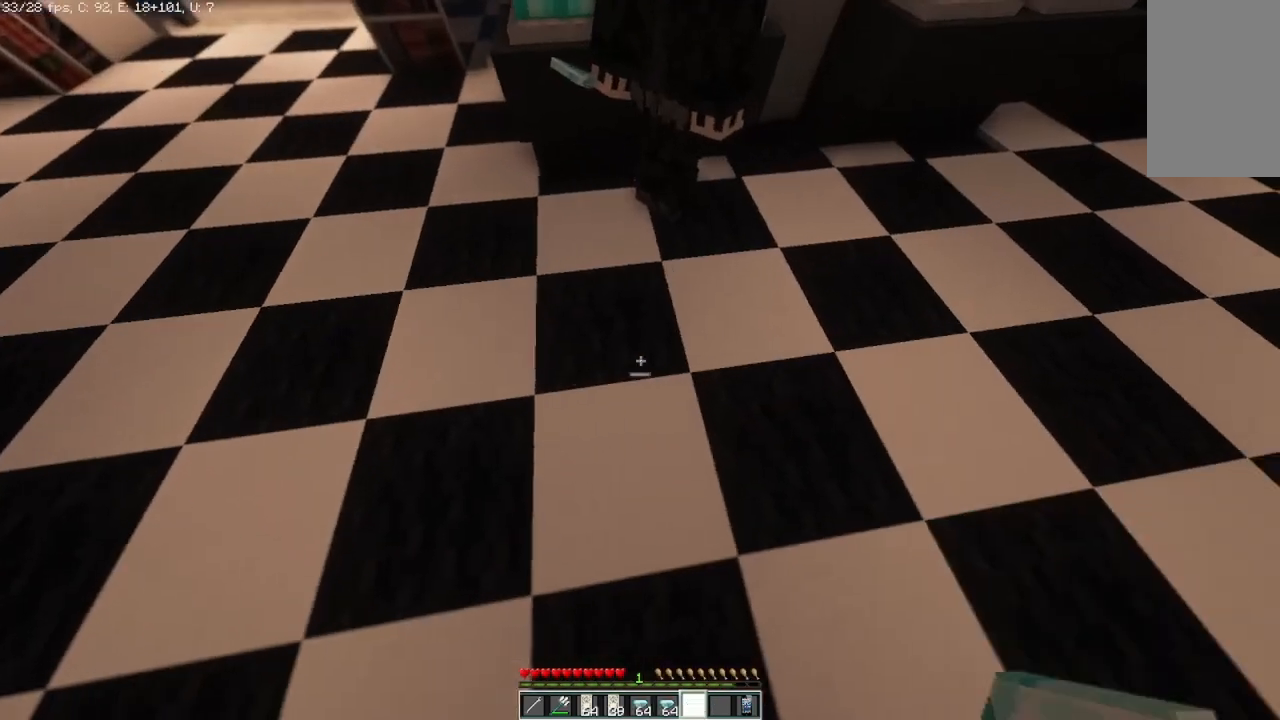
{"keys": [], "mouse": [], "events": [[83, "d", "up"], [375, "a", "down"], [500, "a", "up"]]}